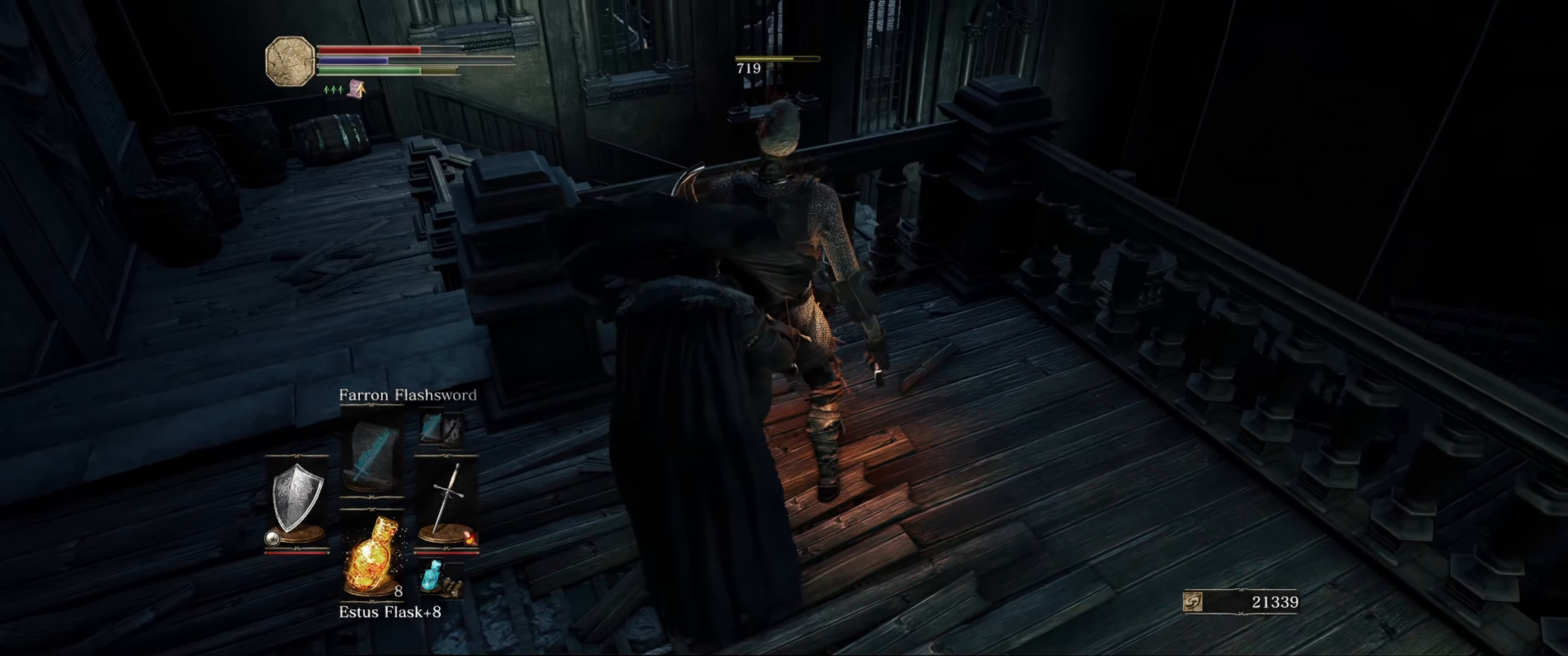
Gameplay with a controller (Xbox layout); each line is a JSON object with the inputs held at the frame after it. "events" lists button and stick changes between this image and that frame as [ms after this image, input, new state], when the widget could be followed in between. Not read: L3 R3.
{"buttons": [], "left_stick": "center", "right_stick": "center", "events": []}
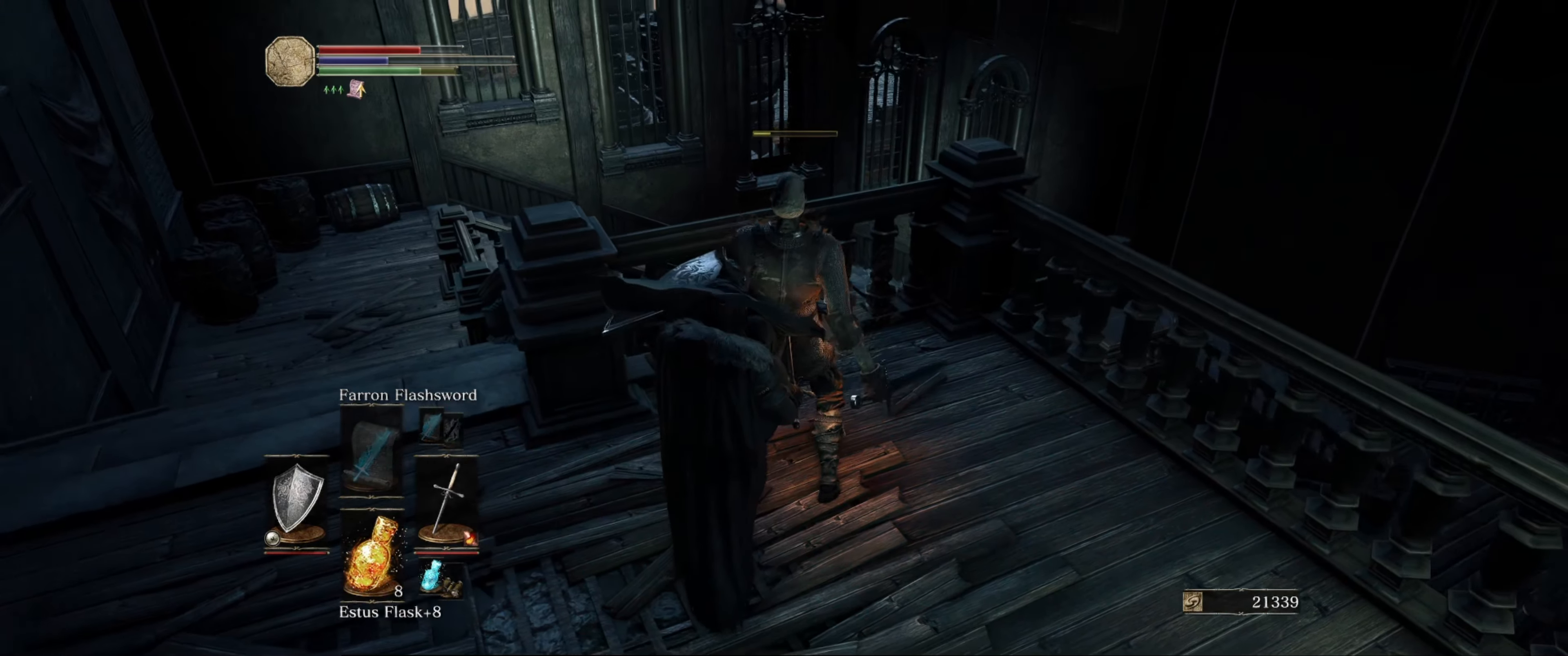
{"buttons": [], "left_stick": "center", "right_stick": "center", "events": []}
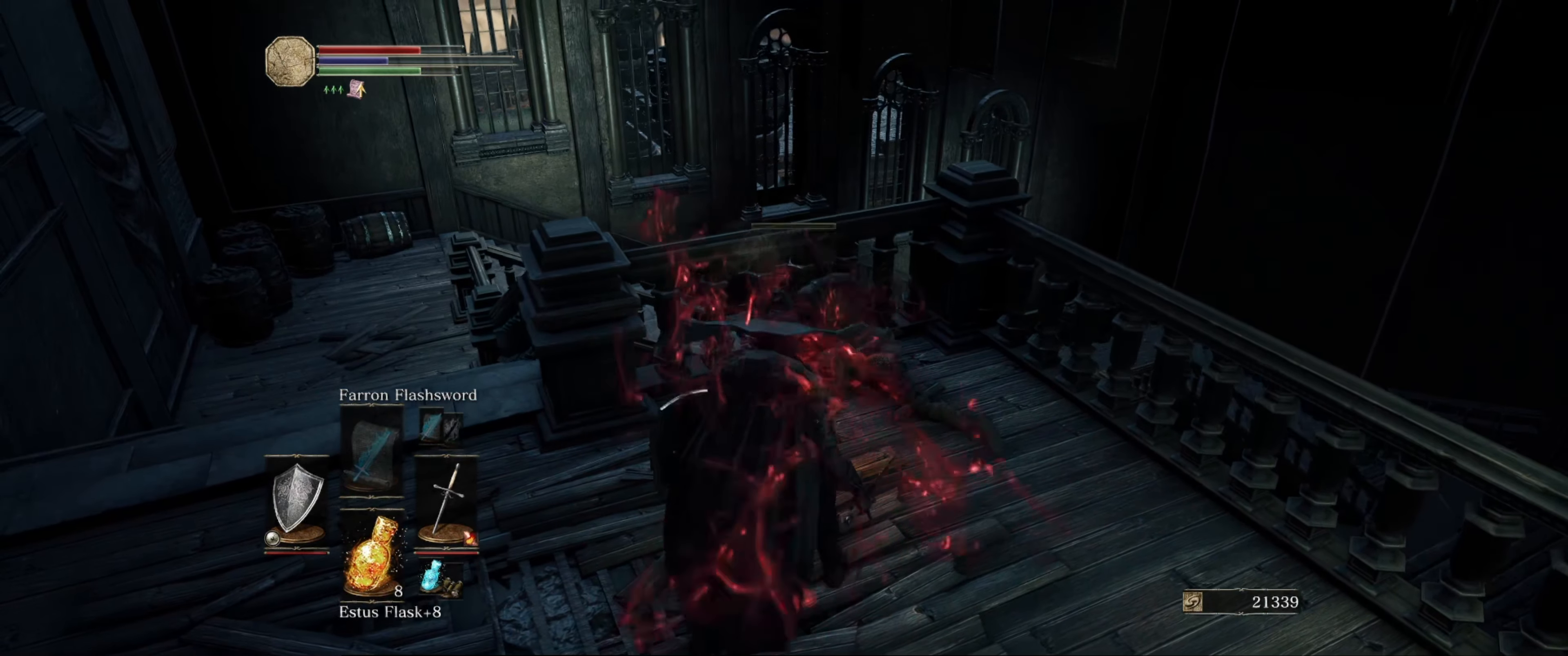
{"buttons": [], "left_stick": "center", "right_stick": "left", "events": [[400, "right_stick", "left"]]}
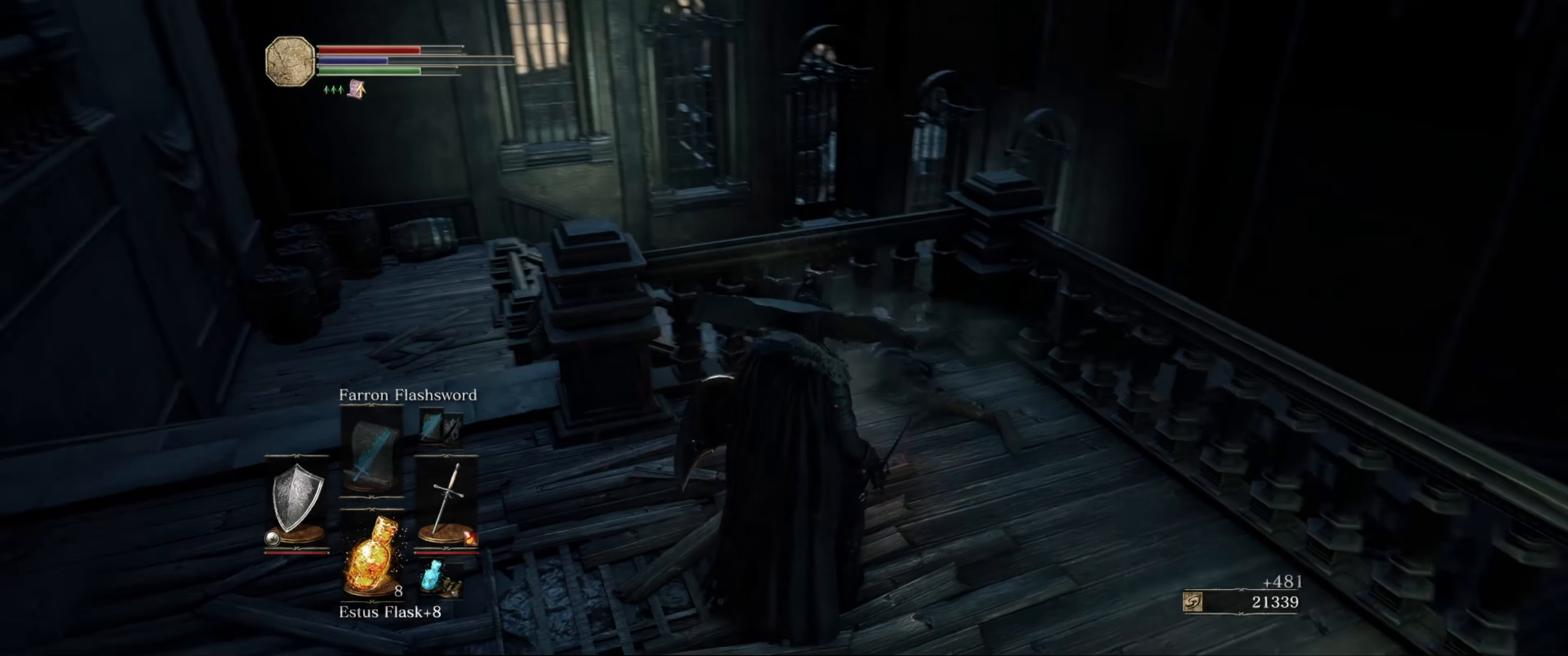
{"buttons": [], "left_stick": "center", "right_stick": "center", "events": [[317, "right_stick", "center"]]}
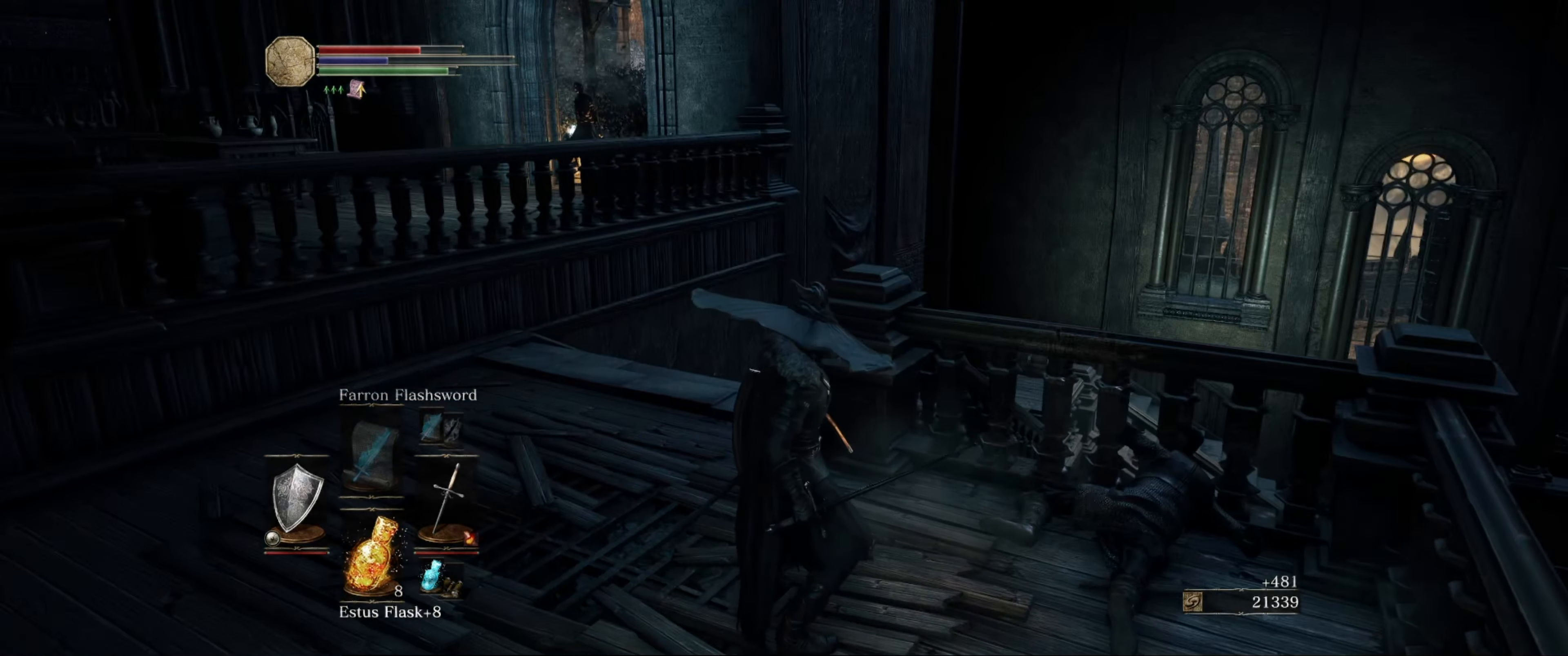
{"buttons": ["L1"], "left_stick": "center", "right_stick": "center", "events": [[117, "L1", "down"]]}
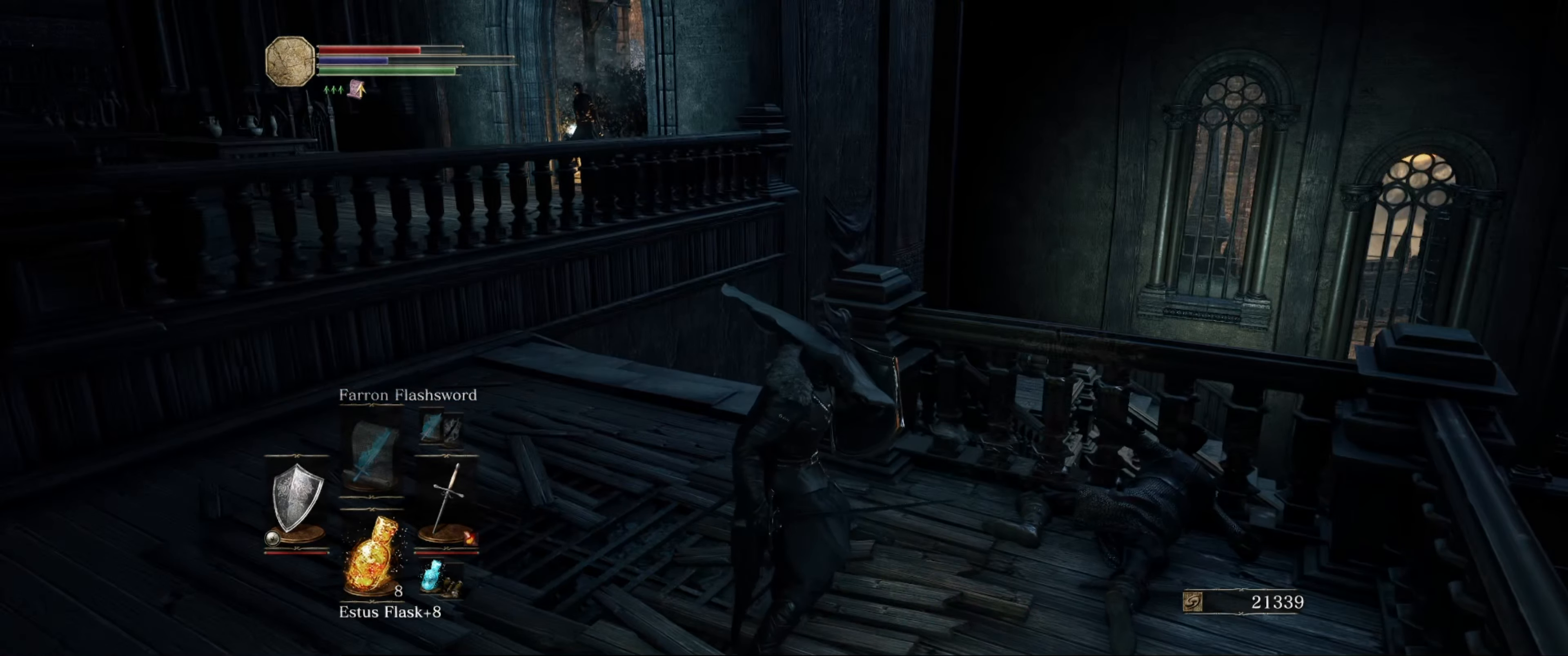
{"buttons": ["L1"], "left_stick": "up-left", "right_stick": "left", "events": [[433, "right_stick", "left"], [467, "left_stick", "up-left"]]}
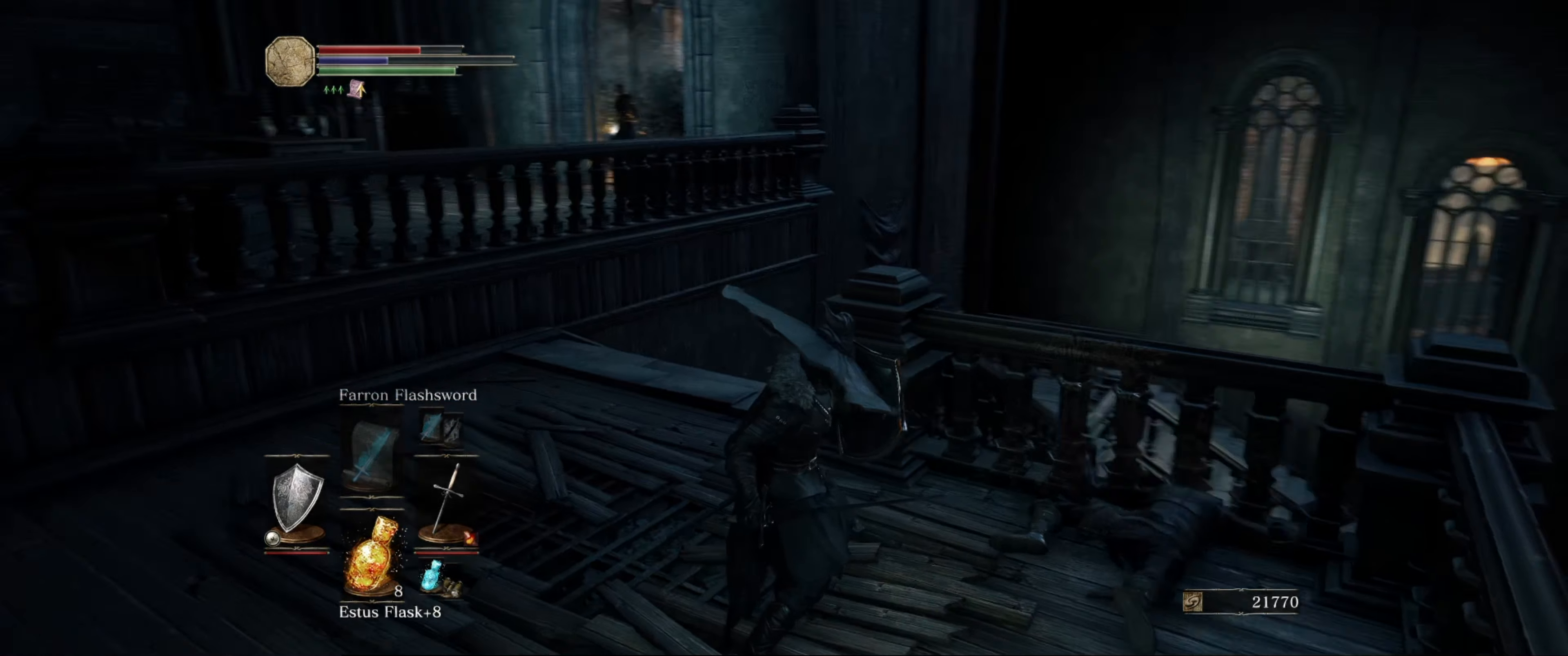
{"buttons": ["L1"], "left_stick": "up-left", "right_stick": "center", "events": [[383, "right_stick", "center"]]}
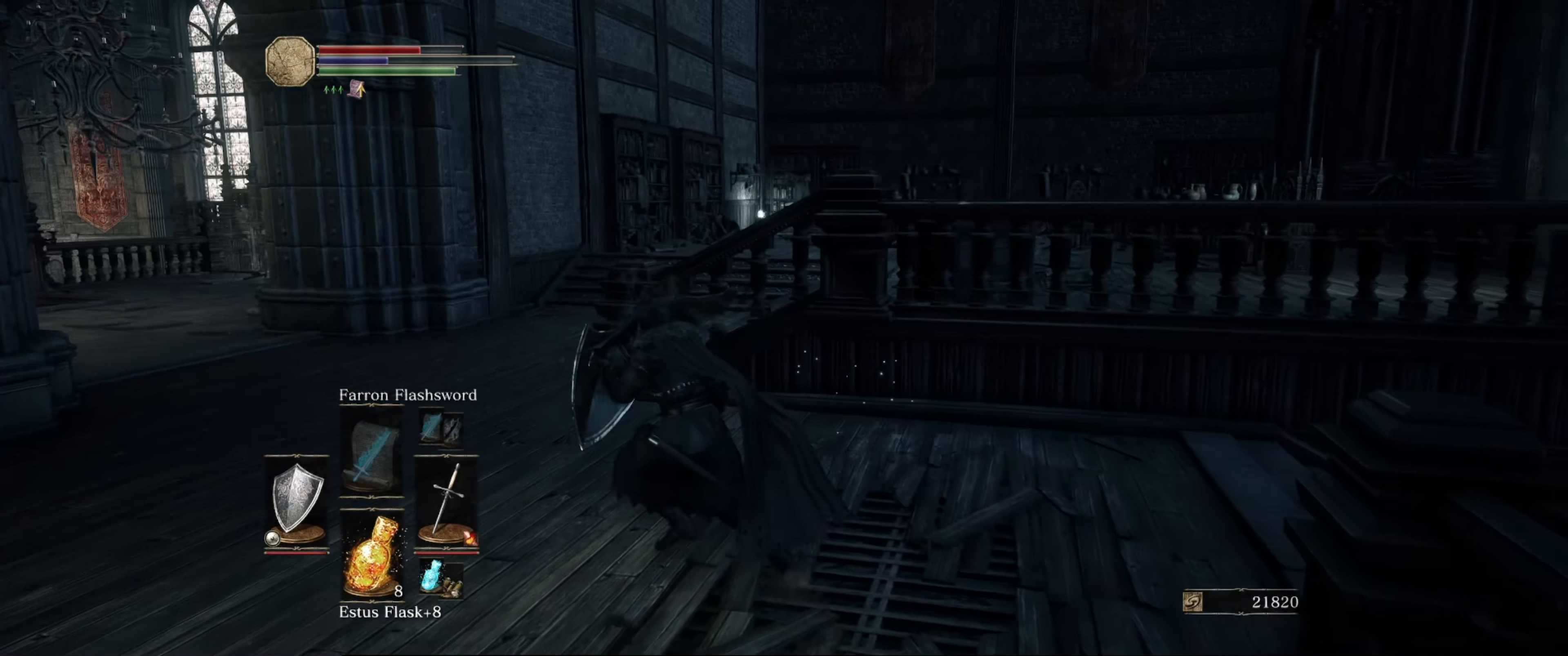
{"buttons": ["L1"], "left_stick": "up-left", "right_stick": "center", "events": []}
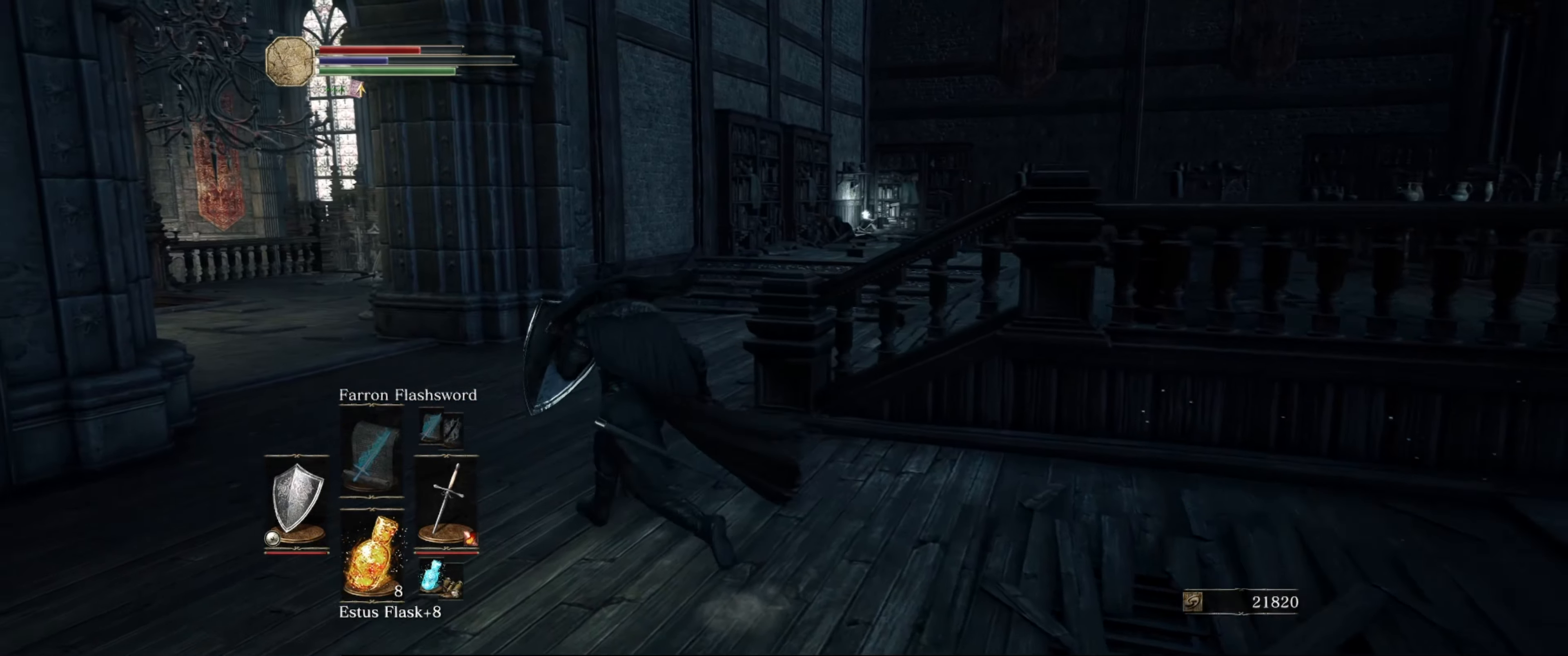
{"buttons": ["L1"], "left_stick": "left", "right_stick": "right", "events": [[350, "right_stick", "right"], [417, "left_stick", "left"]]}
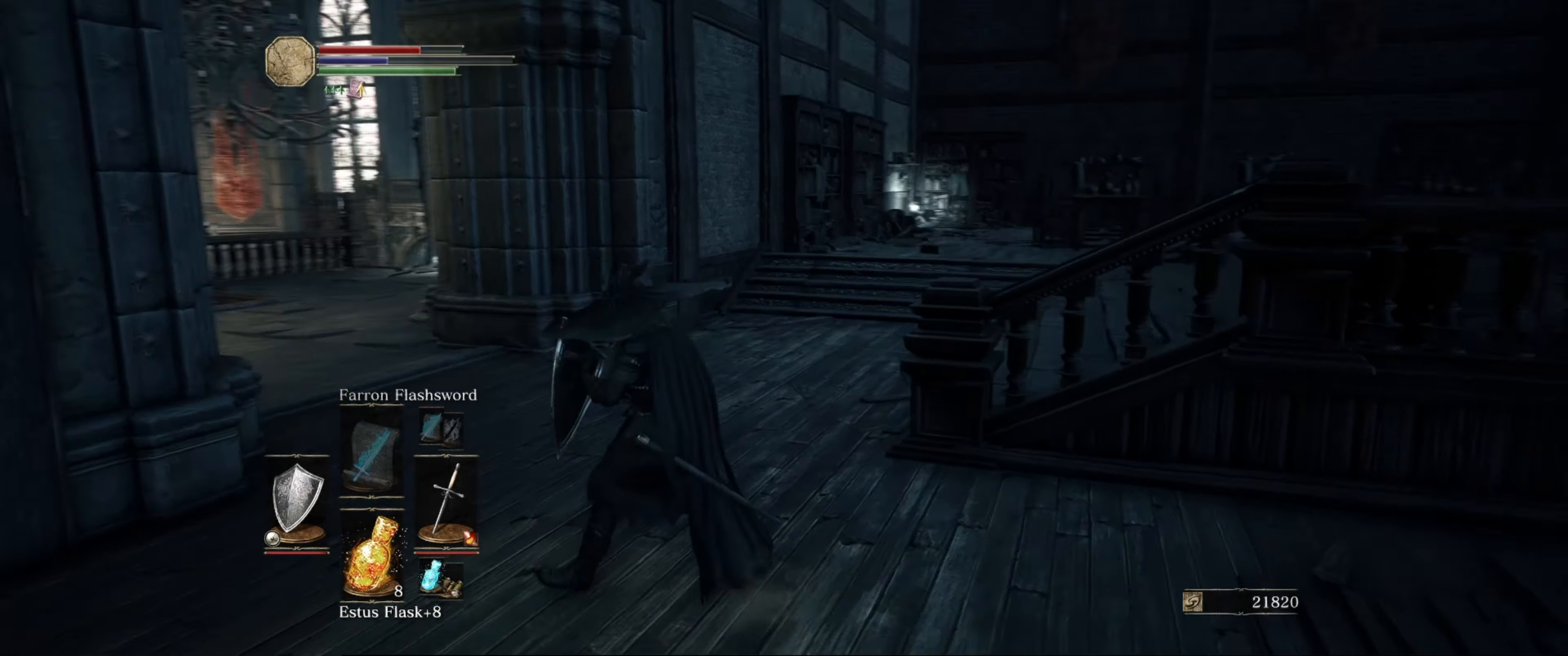
{"buttons": ["L1"], "left_stick": "center", "right_stick": "center", "events": [[250, "left_stick", "center"], [250, "right_stick", "center"]]}
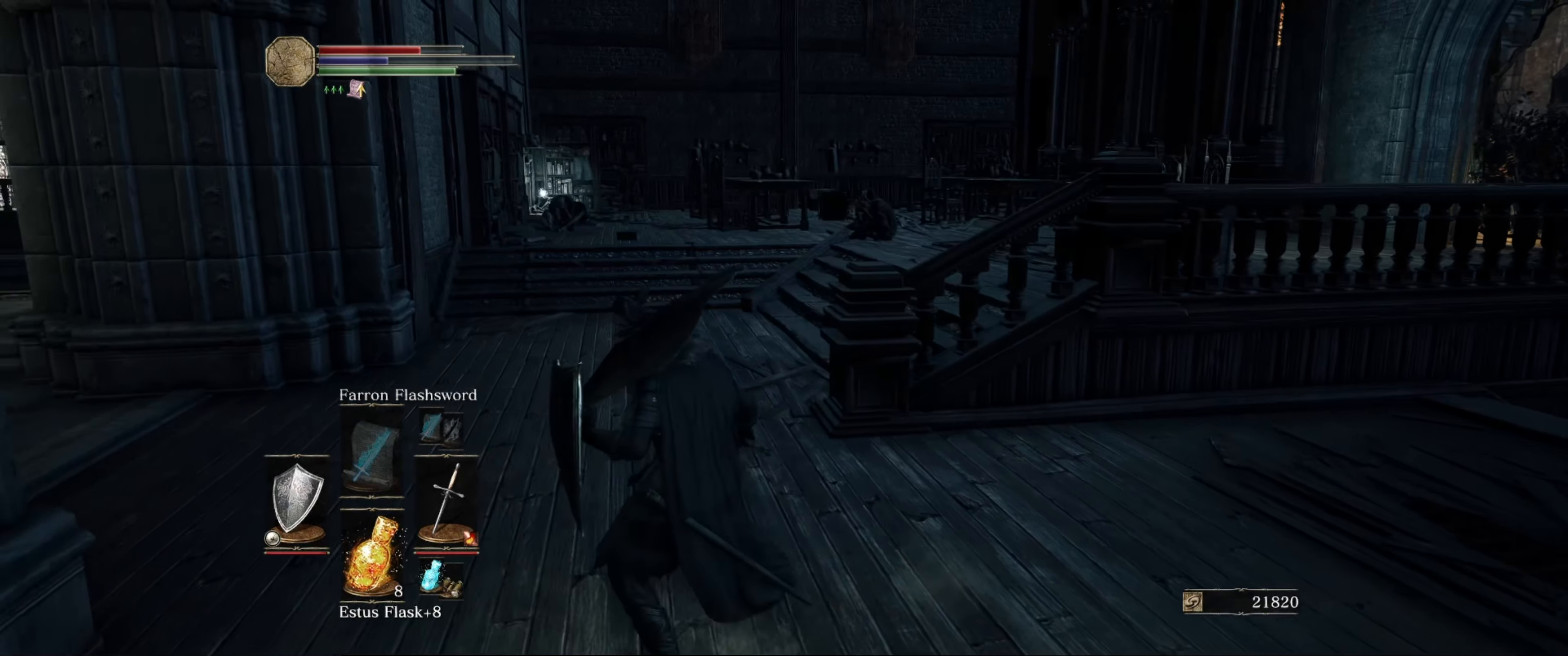
{"buttons": ["L1"], "left_stick": "up-left", "right_stick": "left", "events": [[384, "right_stick", "left"], [434, "left_stick", "up-left"]]}
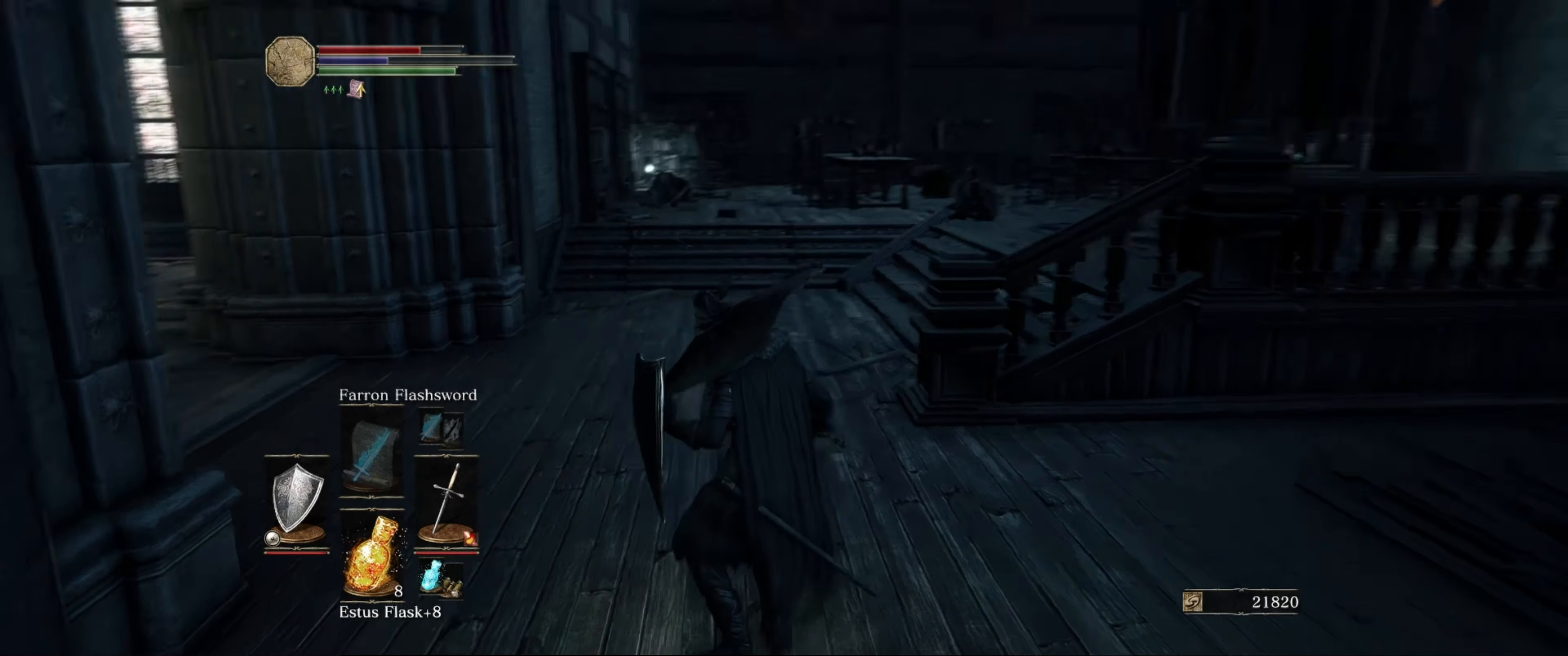
{"buttons": ["L1"], "left_stick": "up", "right_stick": "center", "events": [[284, "left_stick", "center"], [450, "right_stick", "center"], [500, "left_stick", "up"]]}
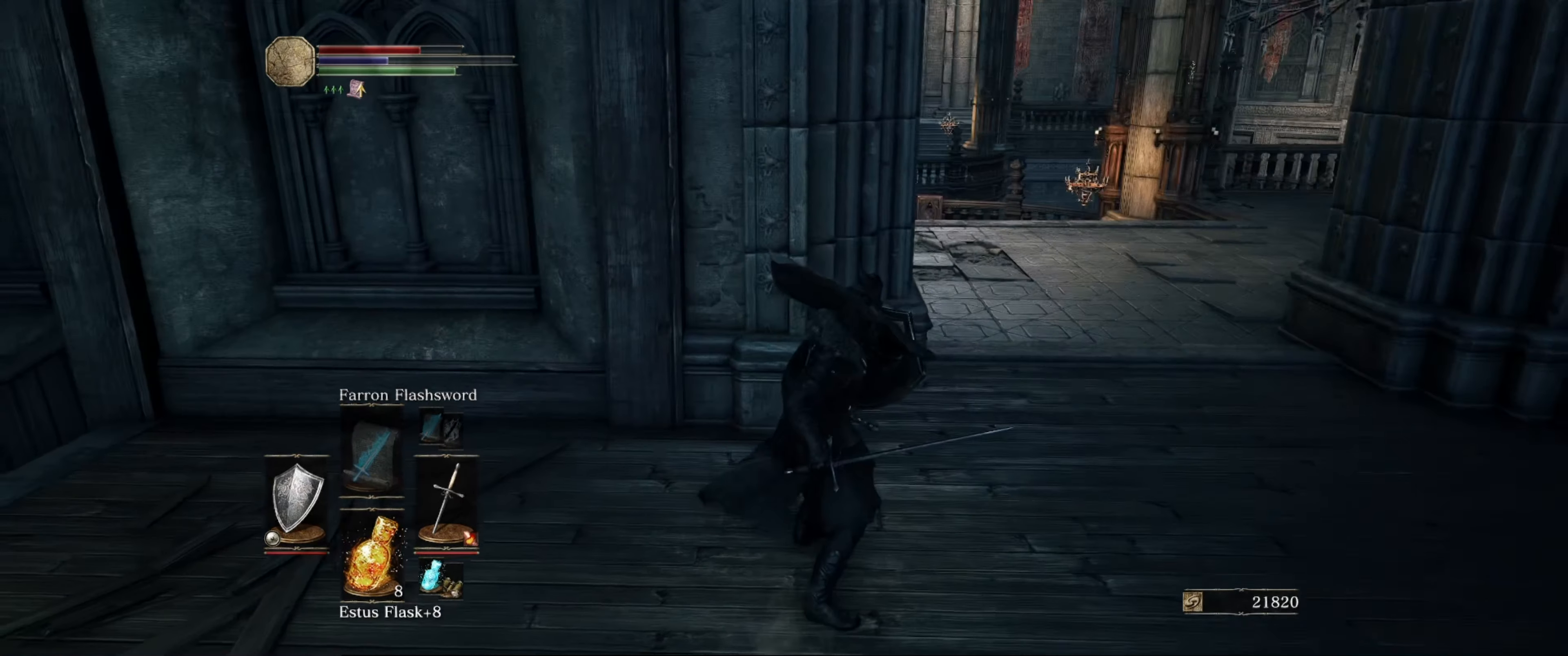
{"buttons": ["L1"], "left_stick": "up-right", "right_stick": "left", "events": [[434, "left_stick", "up-right"], [500, "right_stick", "left"]]}
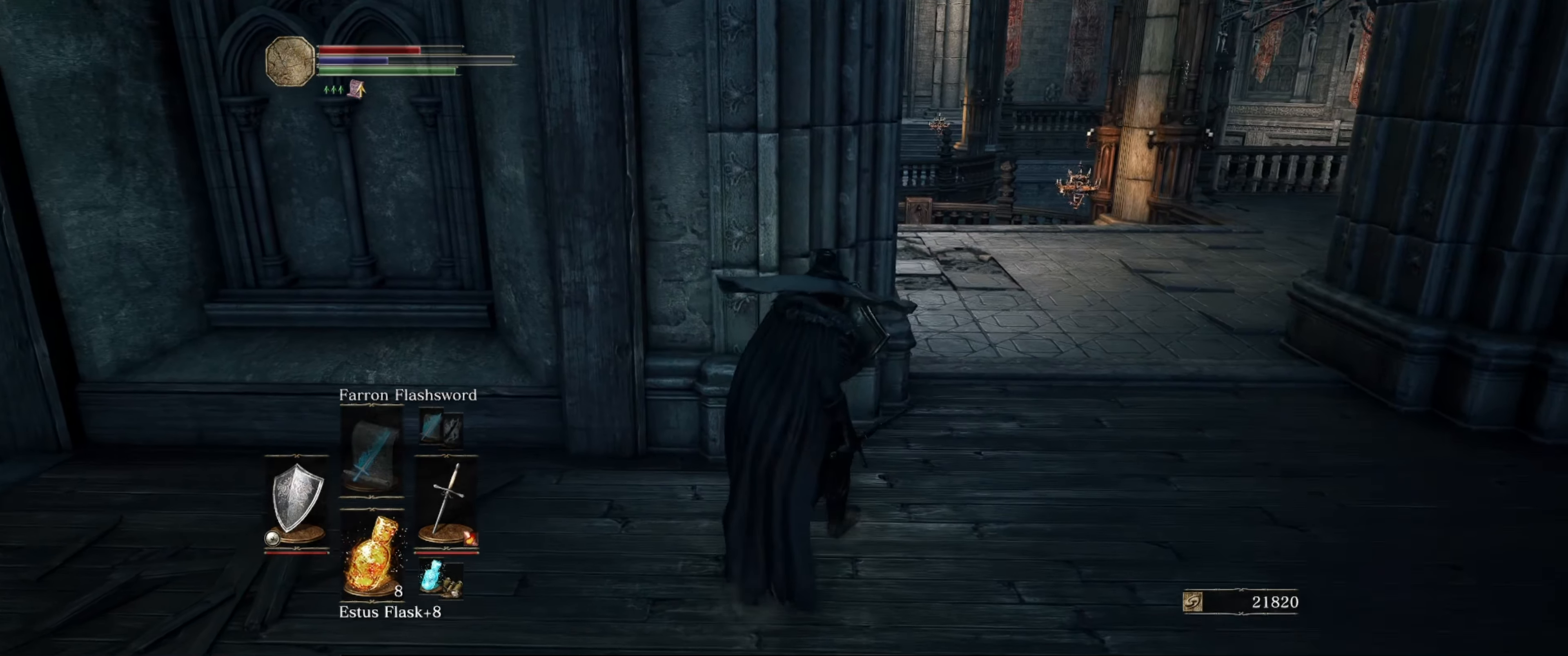
{"buttons": ["L1"], "left_stick": "up-right", "right_stick": "left", "events": [[384, "right_stick", "center"], [467, "right_stick", "left"]]}
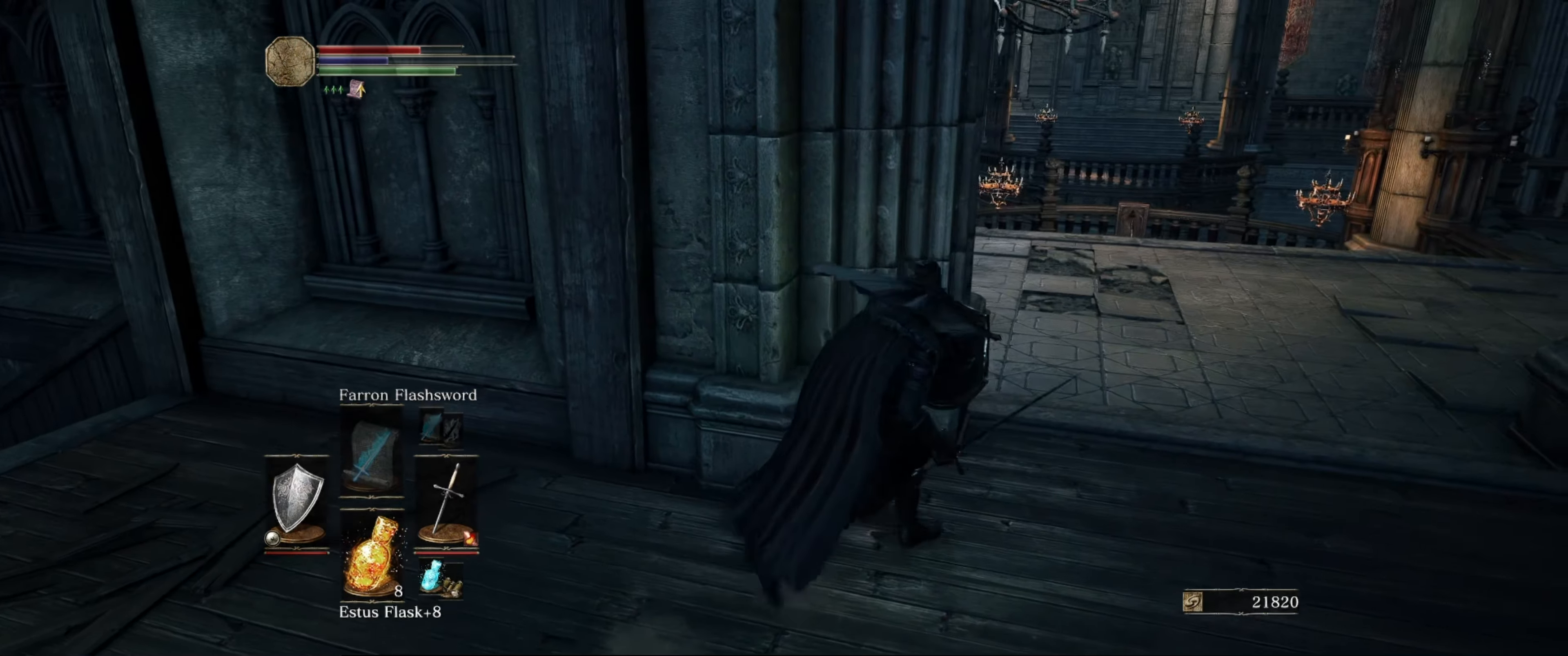
{"buttons": ["L1"], "left_stick": "up-right", "right_stick": "left", "events": []}
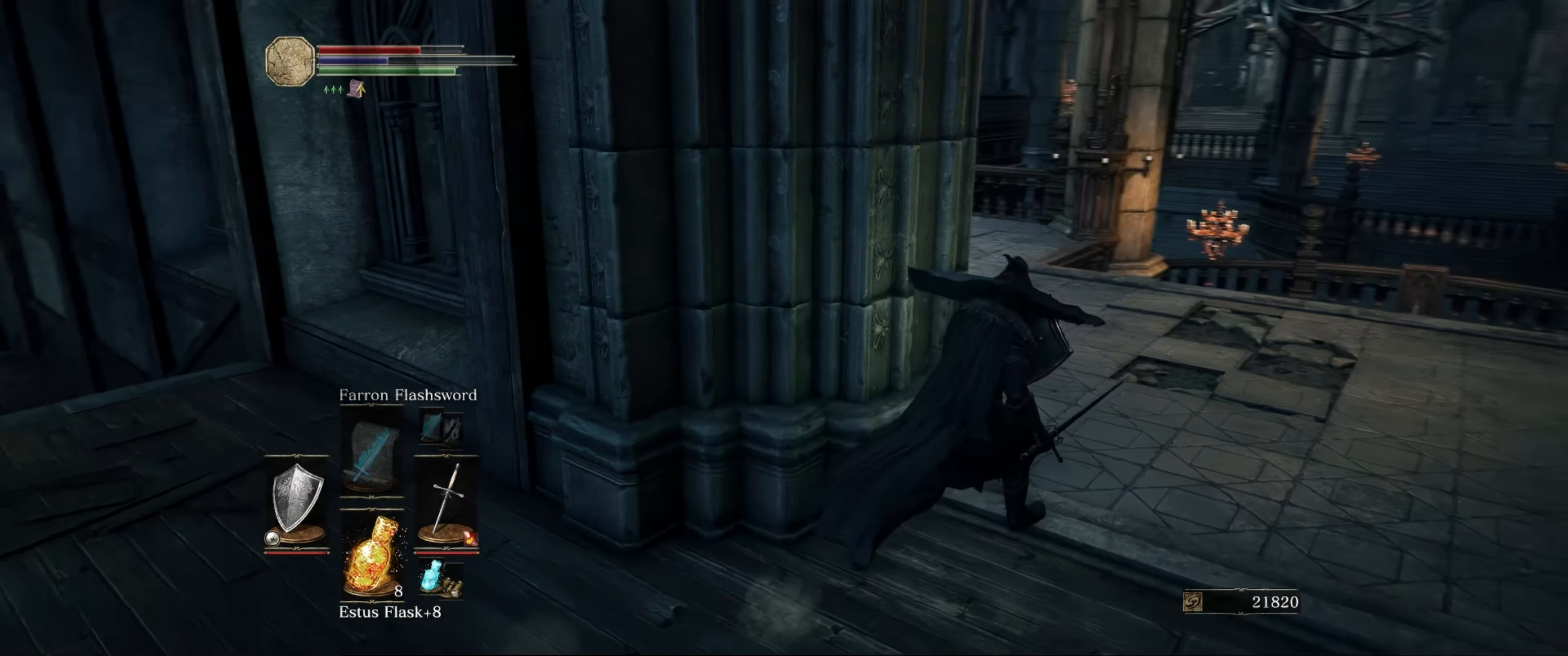
{"buttons": ["L1"], "left_stick": "center", "right_stick": "left", "events": [[134, "right_stick", "center"], [267, "left_stick", "up"], [334, "right_stick", "left"], [384, "left_stick", "up-right"], [484, "left_stick", "center"]]}
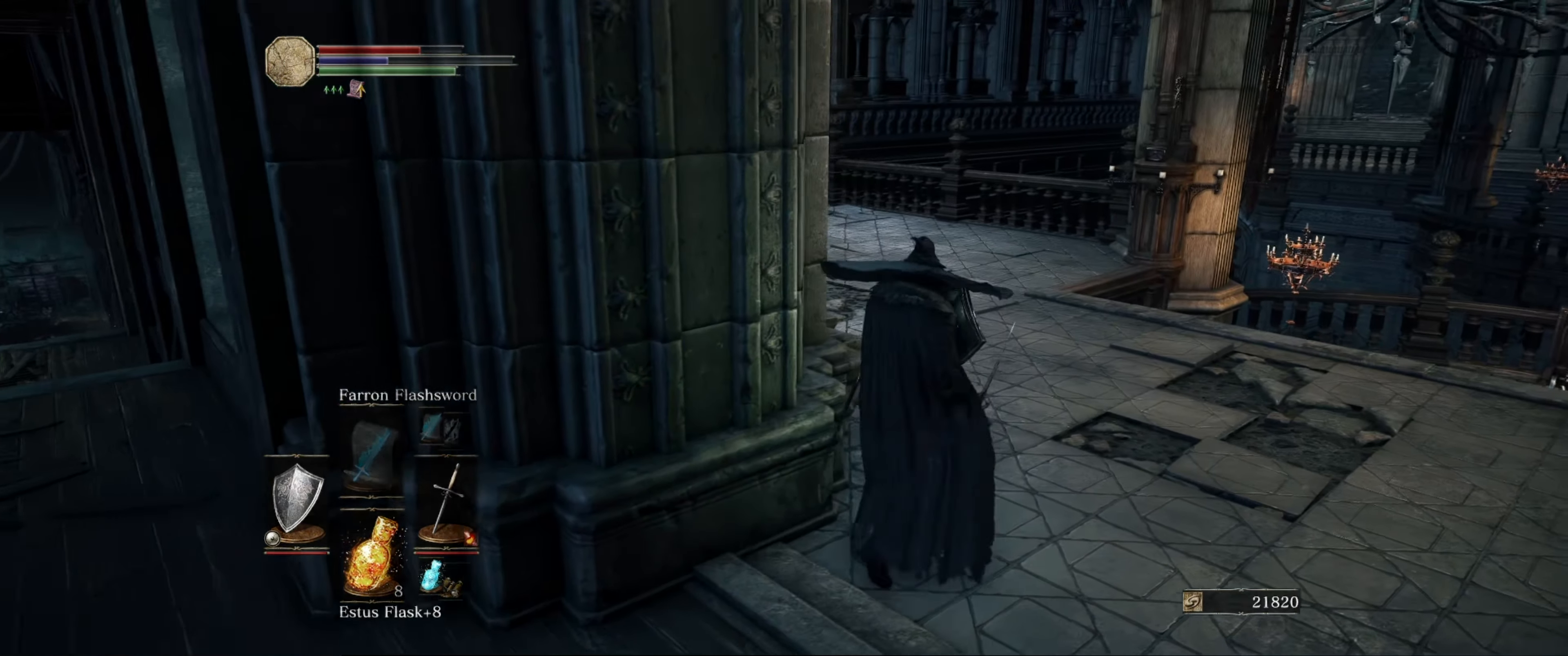
{"buttons": ["L1"], "left_stick": "center", "right_stick": "left", "events": [[50, "right_stick", "center"], [367, "right_stick", "left"]]}
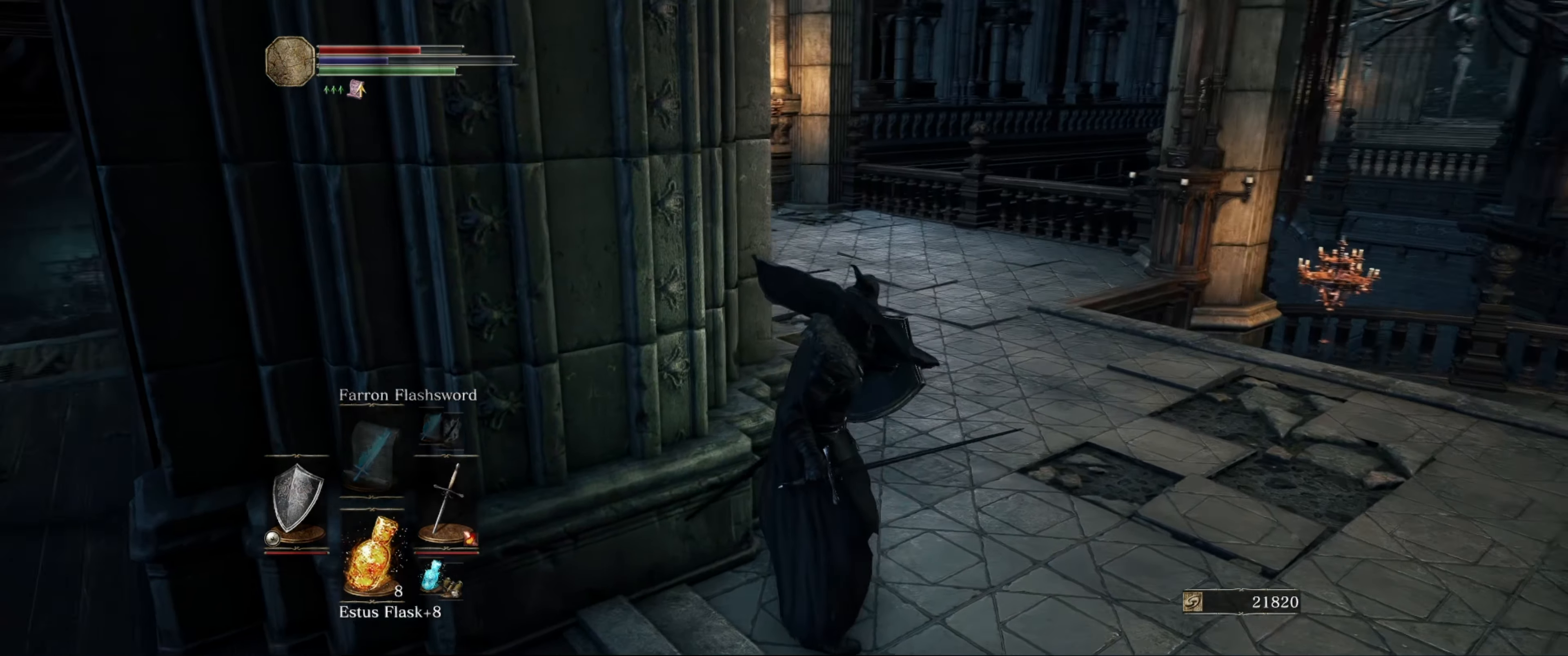
{"buttons": ["L1"], "left_stick": "center", "right_stick": "center", "events": [[467, "right_stick", "center"]]}
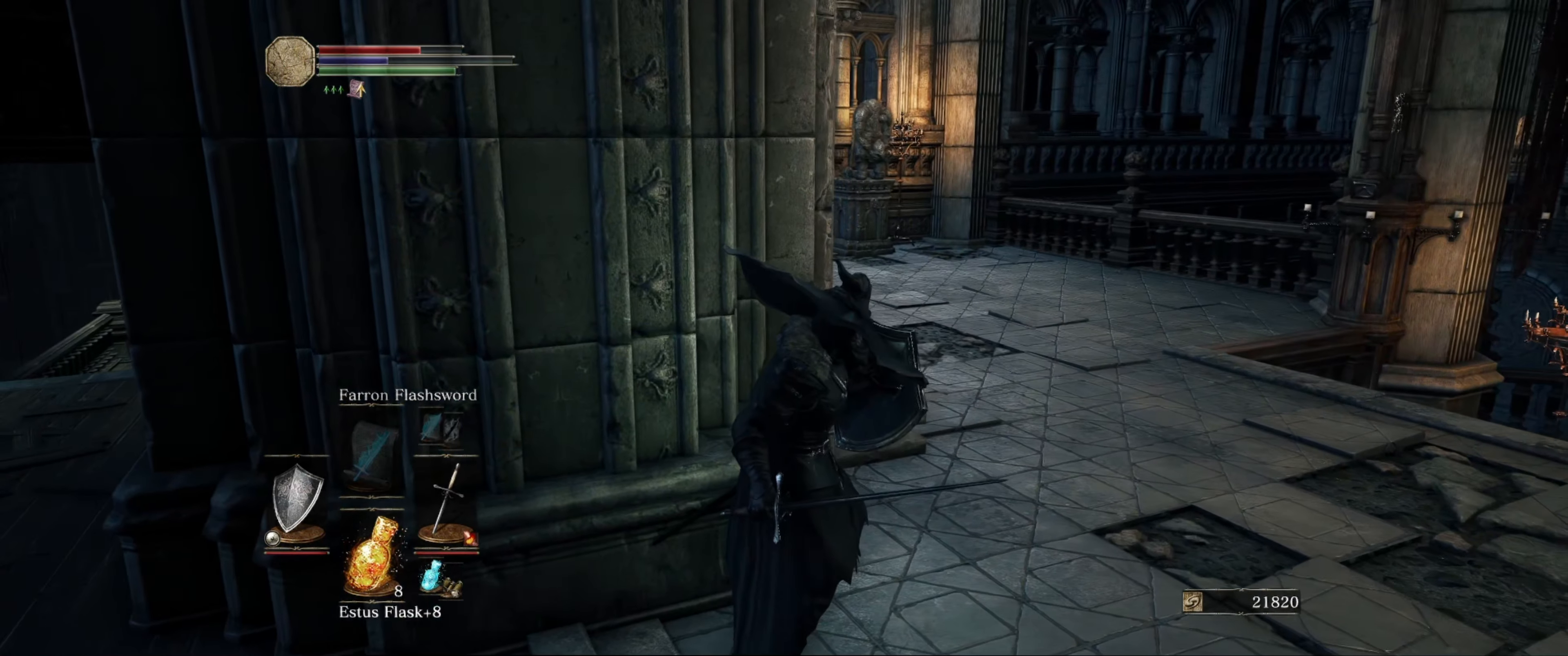
{"buttons": ["L1"], "left_stick": "up-right", "right_stick": "down", "events": [[217, "left_stick", "up-right"], [284, "right_stick", "right"], [367, "right_stick", "down-right"], [467, "right_stick", "down"]]}
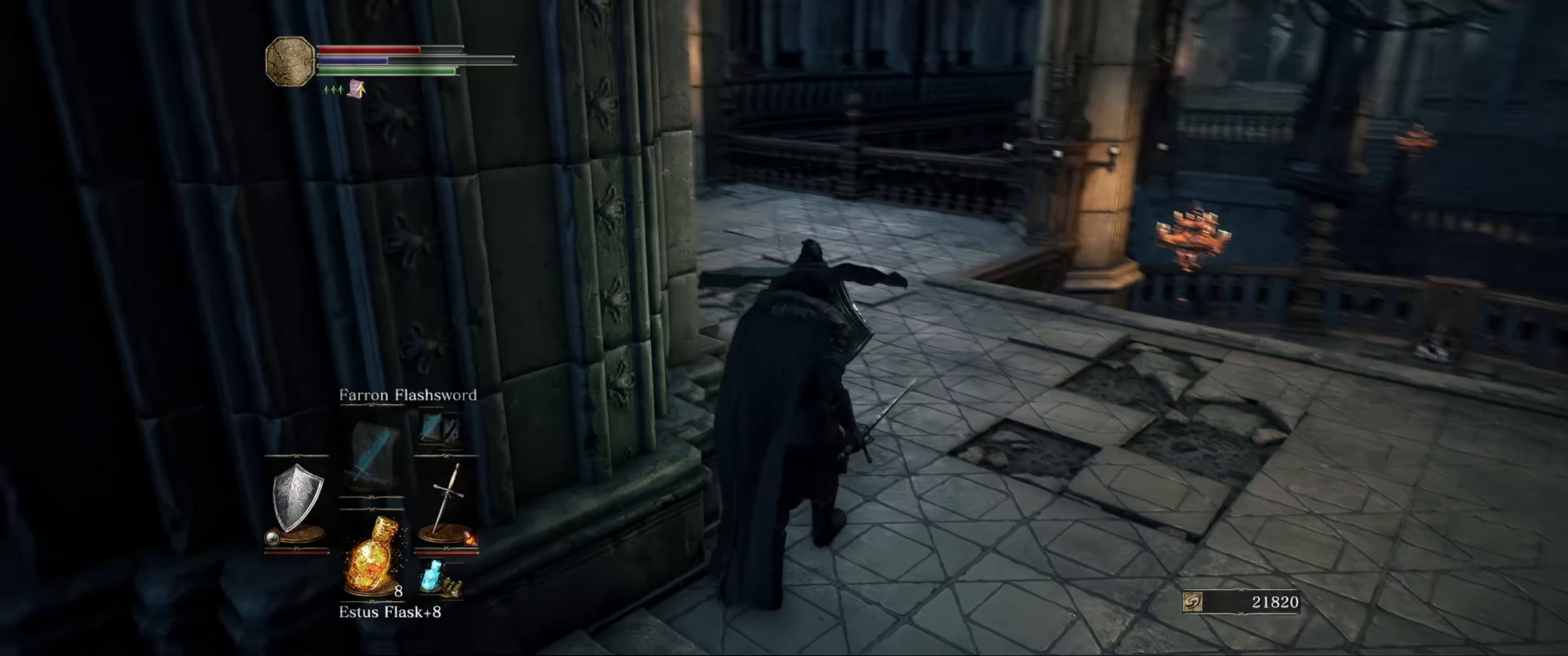
{"buttons": ["L1"], "left_stick": "center", "right_stick": "down-right", "events": [[100, "right_stick", "center"], [216, "right_stick", "down-right"], [266, "left_stick", "up"], [500, "left_stick", "center"]]}
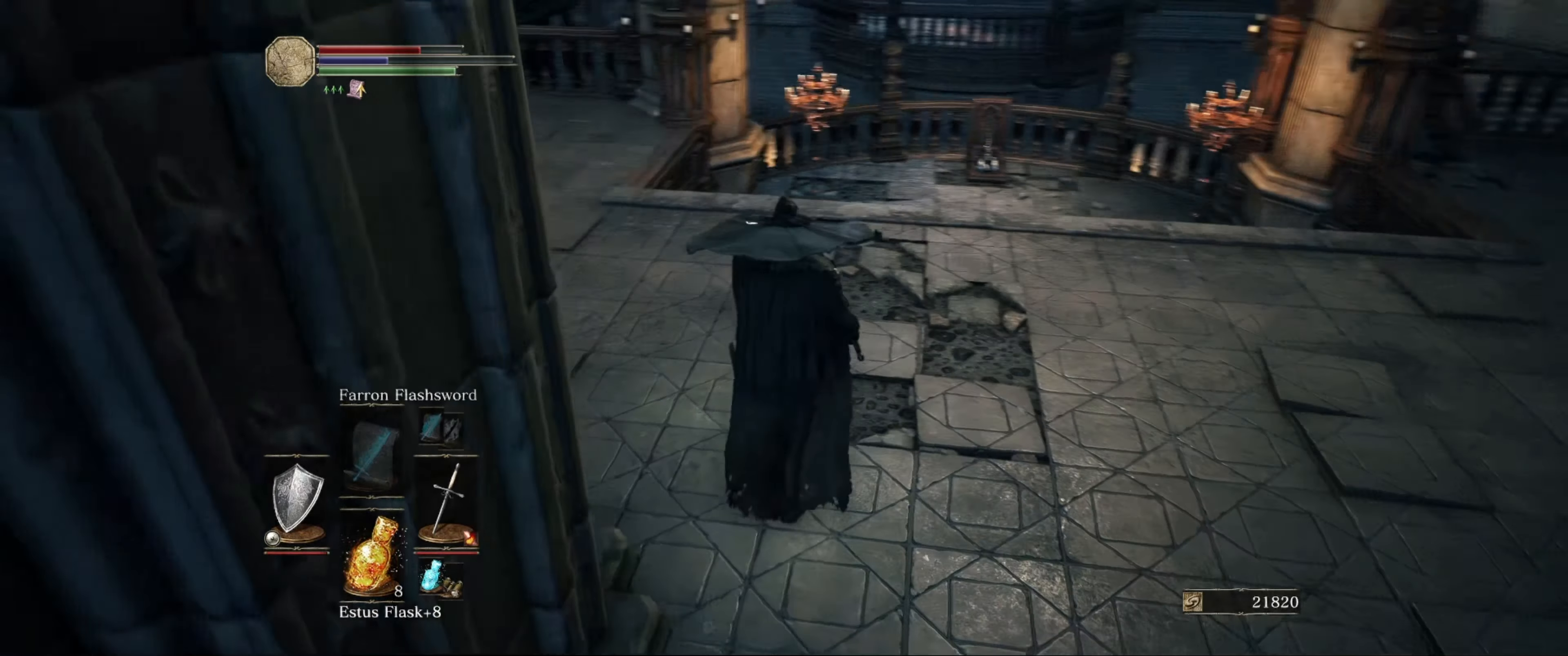
{"buttons": ["L1"], "left_stick": "center", "right_stick": "right", "events": [[66, "right_stick", "center"], [200, "right_stick", "right"]]}
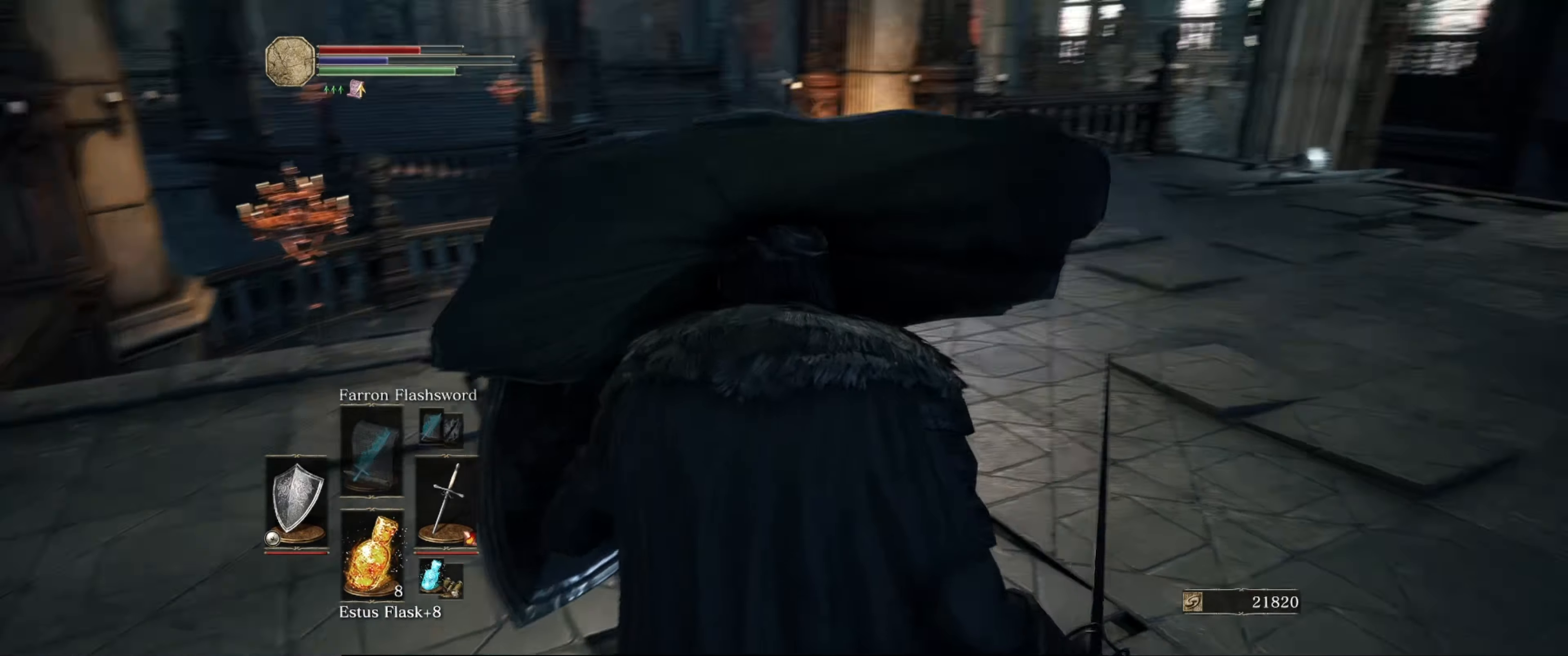
{"buttons": ["L1"], "left_stick": "center", "right_stick": "center", "events": [[183, "right_stick", "center"]]}
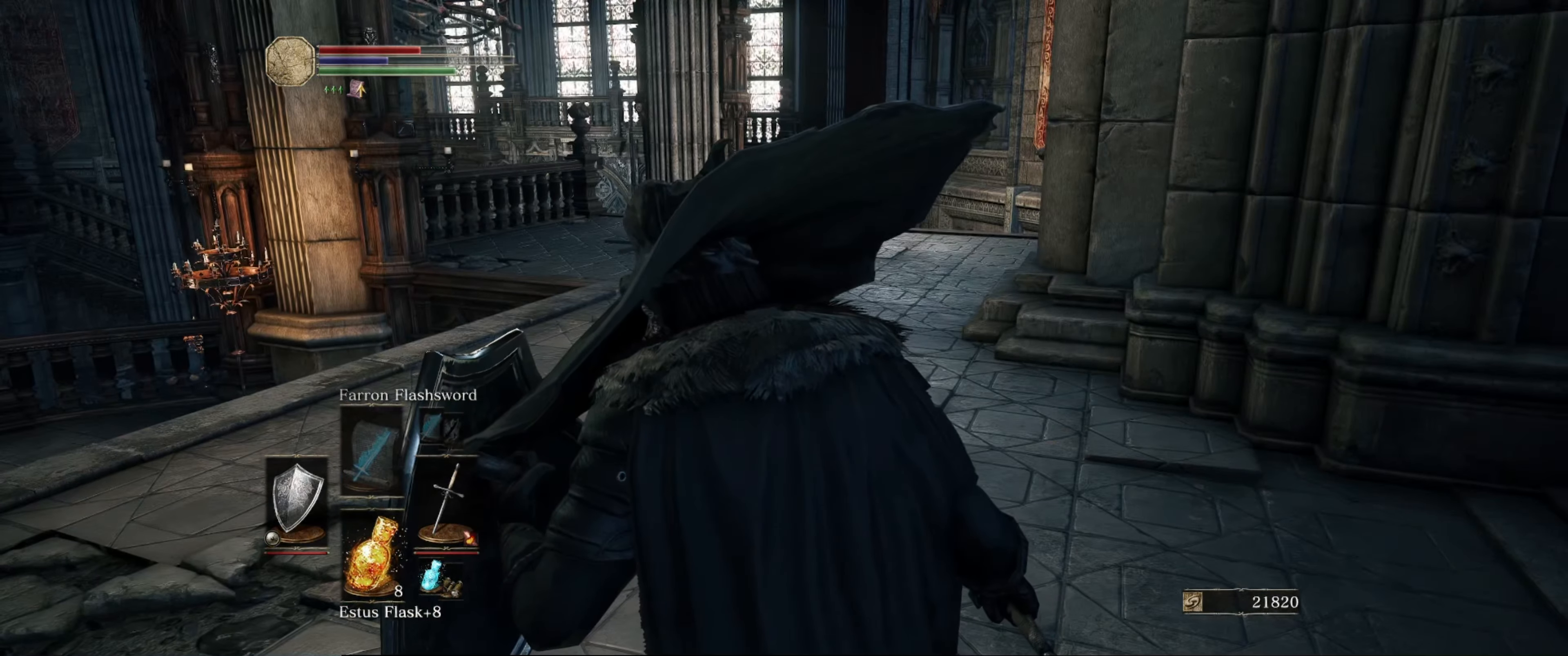
{"buttons": ["L1"], "left_stick": "center", "right_stick": "center", "events": [[50, "left_stick", "up-left"], [50, "right_stick", "left"], [283, "right_stick", "center"], [316, "left_stick", "center"]]}
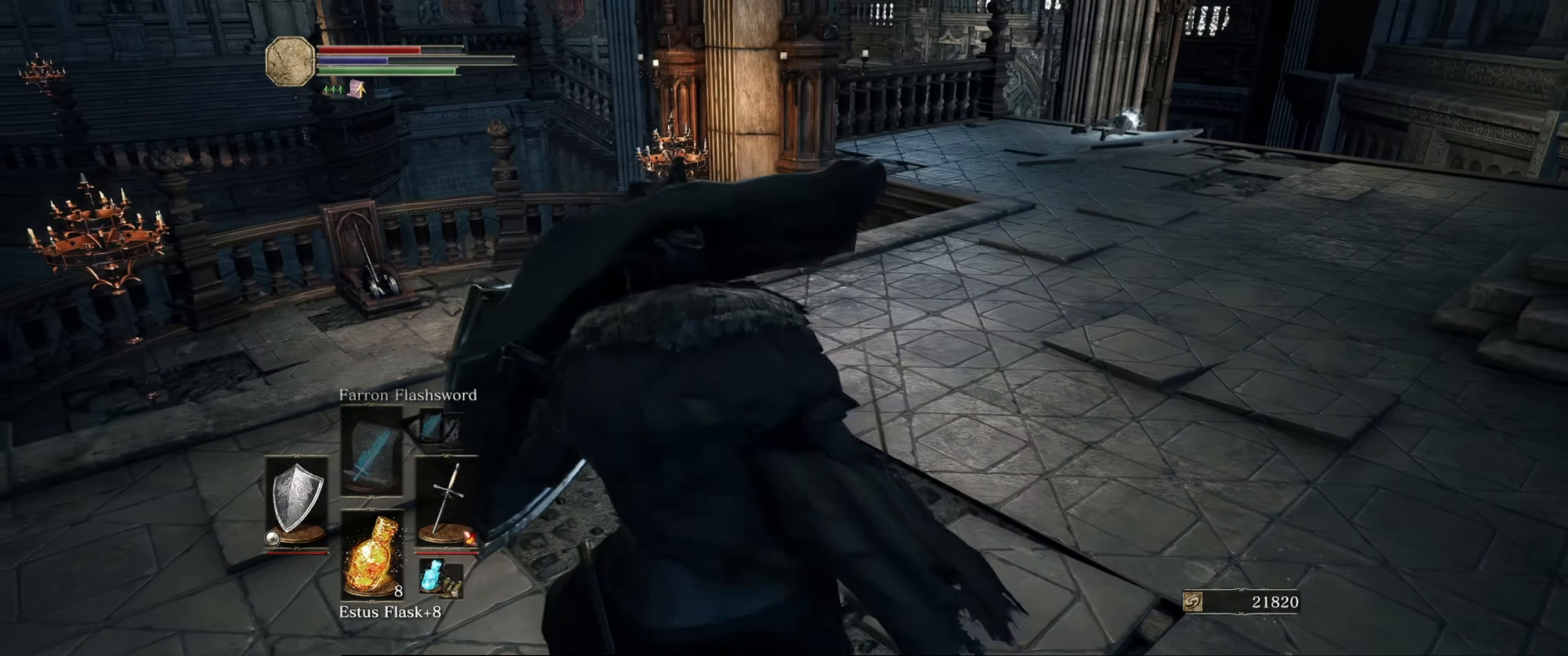
{"buttons": ["L1"], "left_stick": "center", "right_stick": "center", "events": []}
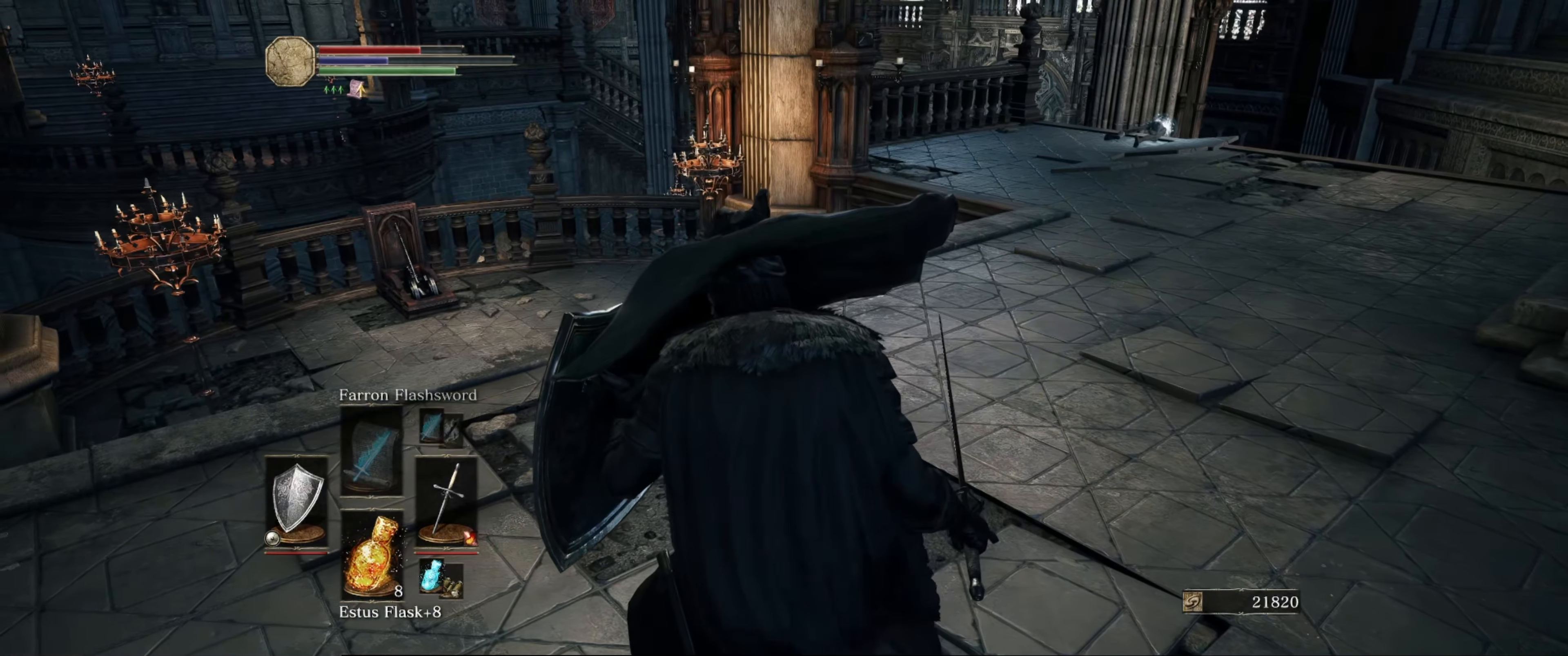
{"buttons": ["L1"], "left_stick": "center", "right_stick": "center", "events": []}
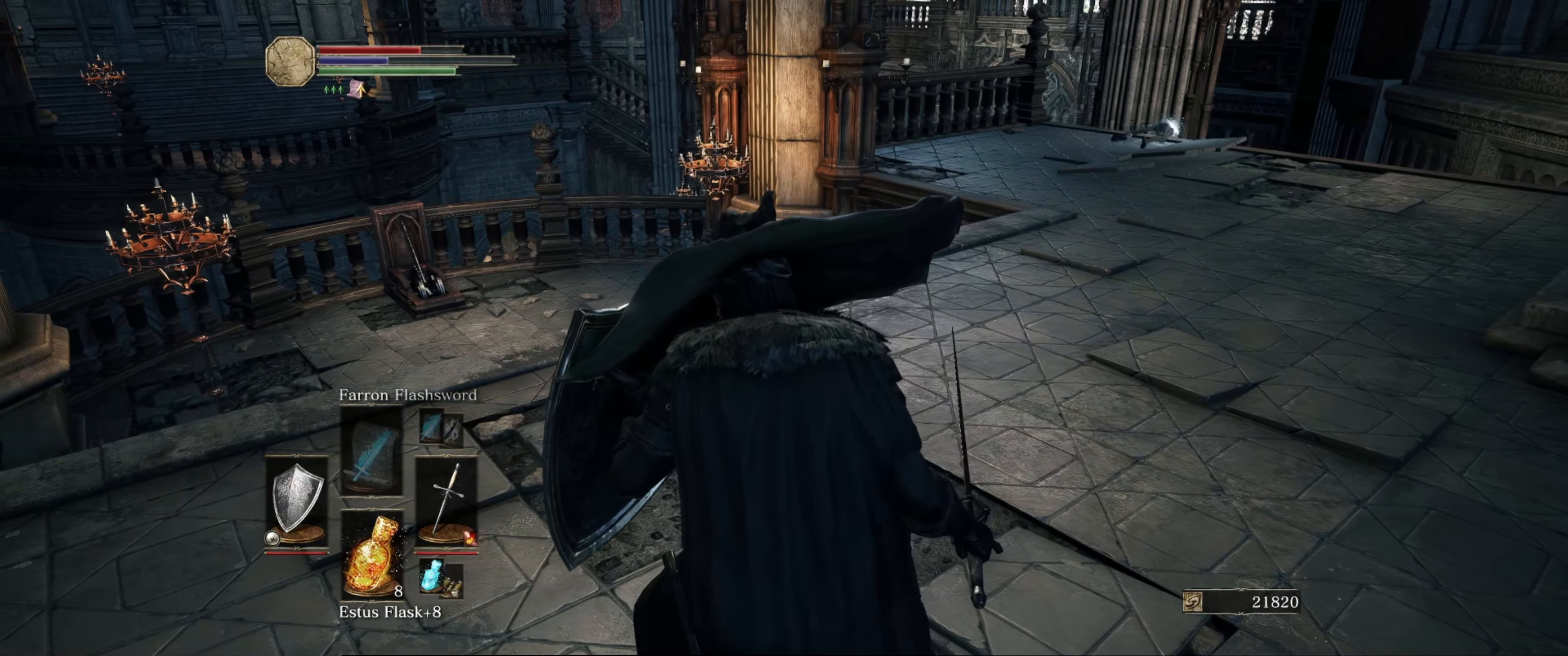
{"buttons": ["L1"], "left_stick": "center", "right_stick": "right", "events": [[216, "left_stick", "up-left"], [433, "right_stick", "right"], [466, "left_stick", "center"]]}
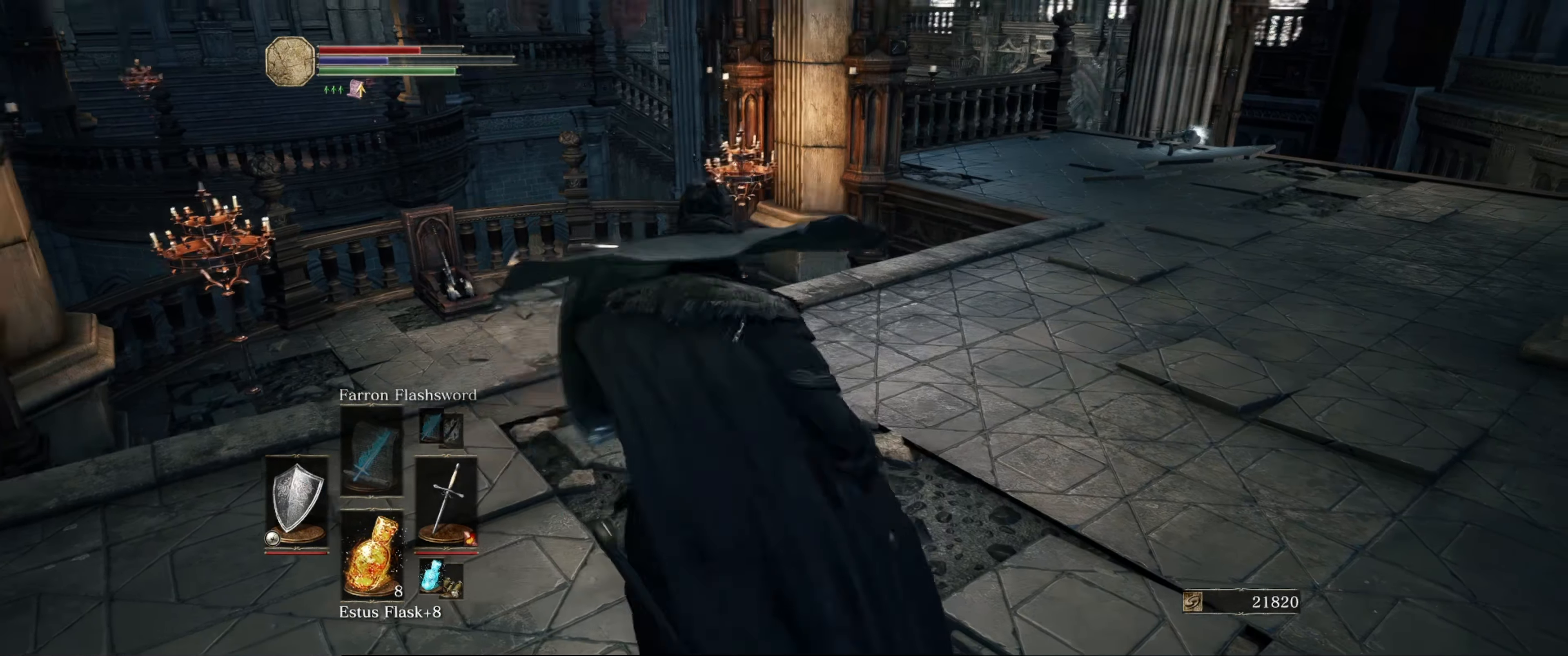
{"buttons": ["L1"], "left_stick": "center", "right_stick": "down-right", "events": [[16, "left_stick", "up"], [150, "left_stick", "center"], [150, "right_stick", "center"], [416, "right_stick", "right"], [483, "right_stick", "down-right"]]}
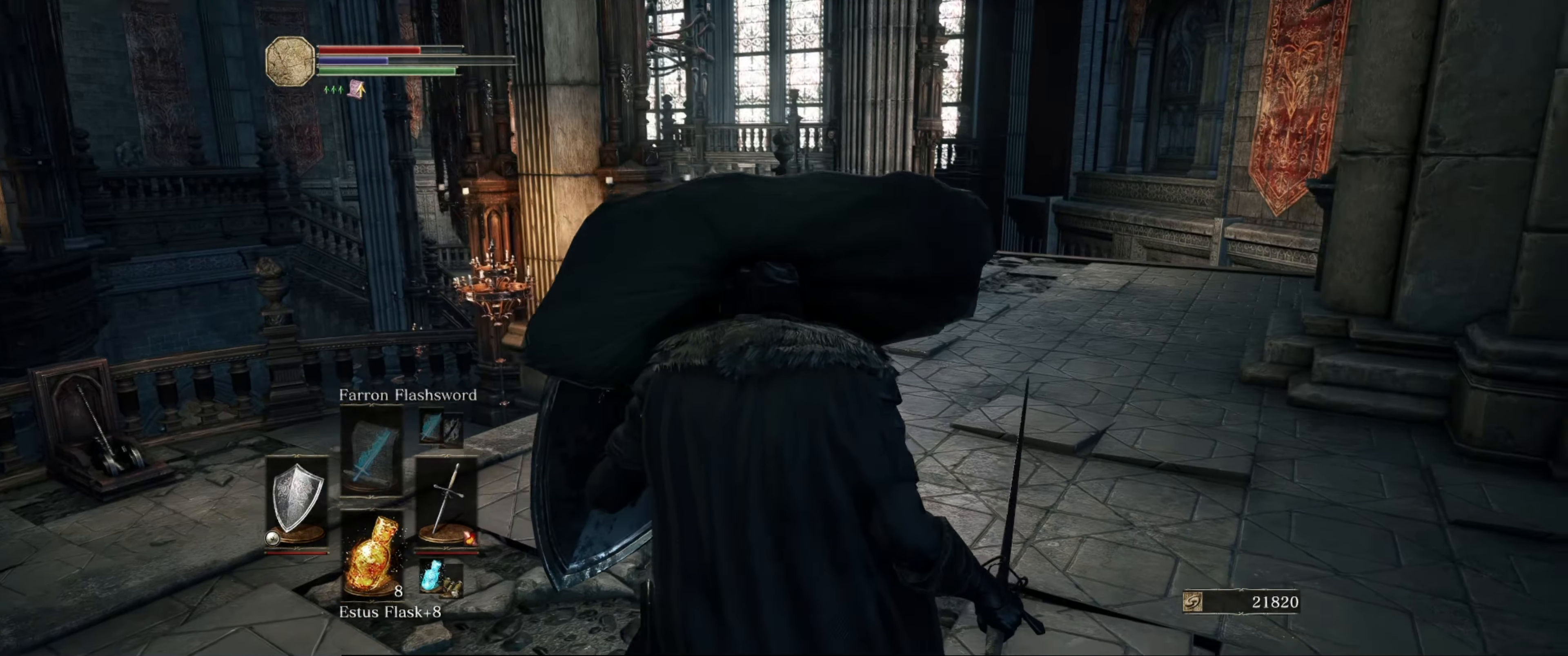
{"buttons": ["L1"], "left_stick": "center", "right_stick": "center", "events": [[150, "left_stick", "up-left"], [166, "right_stick", "left"], [300, "left_stick", "center"], [500, "right_stick", "center"]]}
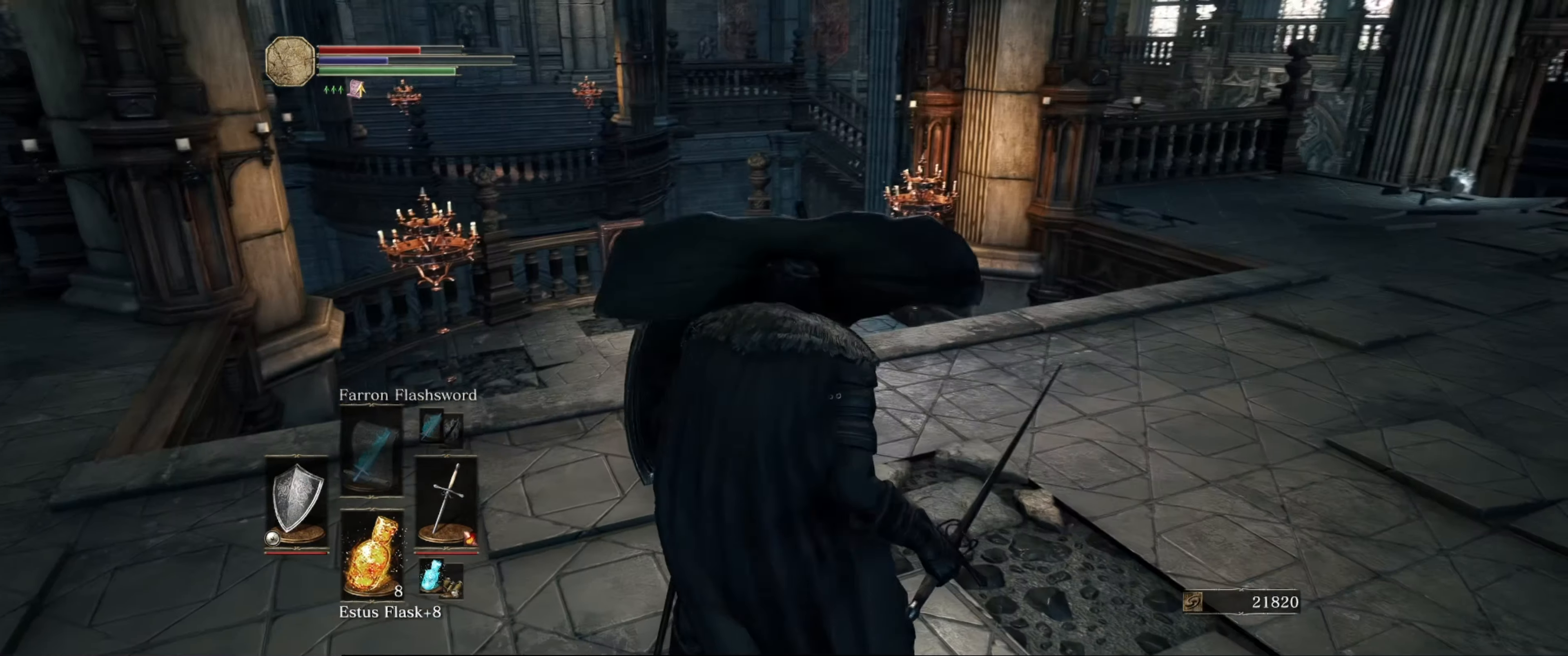
{"buttons": ["L1"], "left_stick": "center", "right_stick": "down-left", "events": [[266, "left_stick", "up"], [266, "right_stick", "down"], [450, "right_stick", "down-left"], [500, "left_stick", "center"]]}